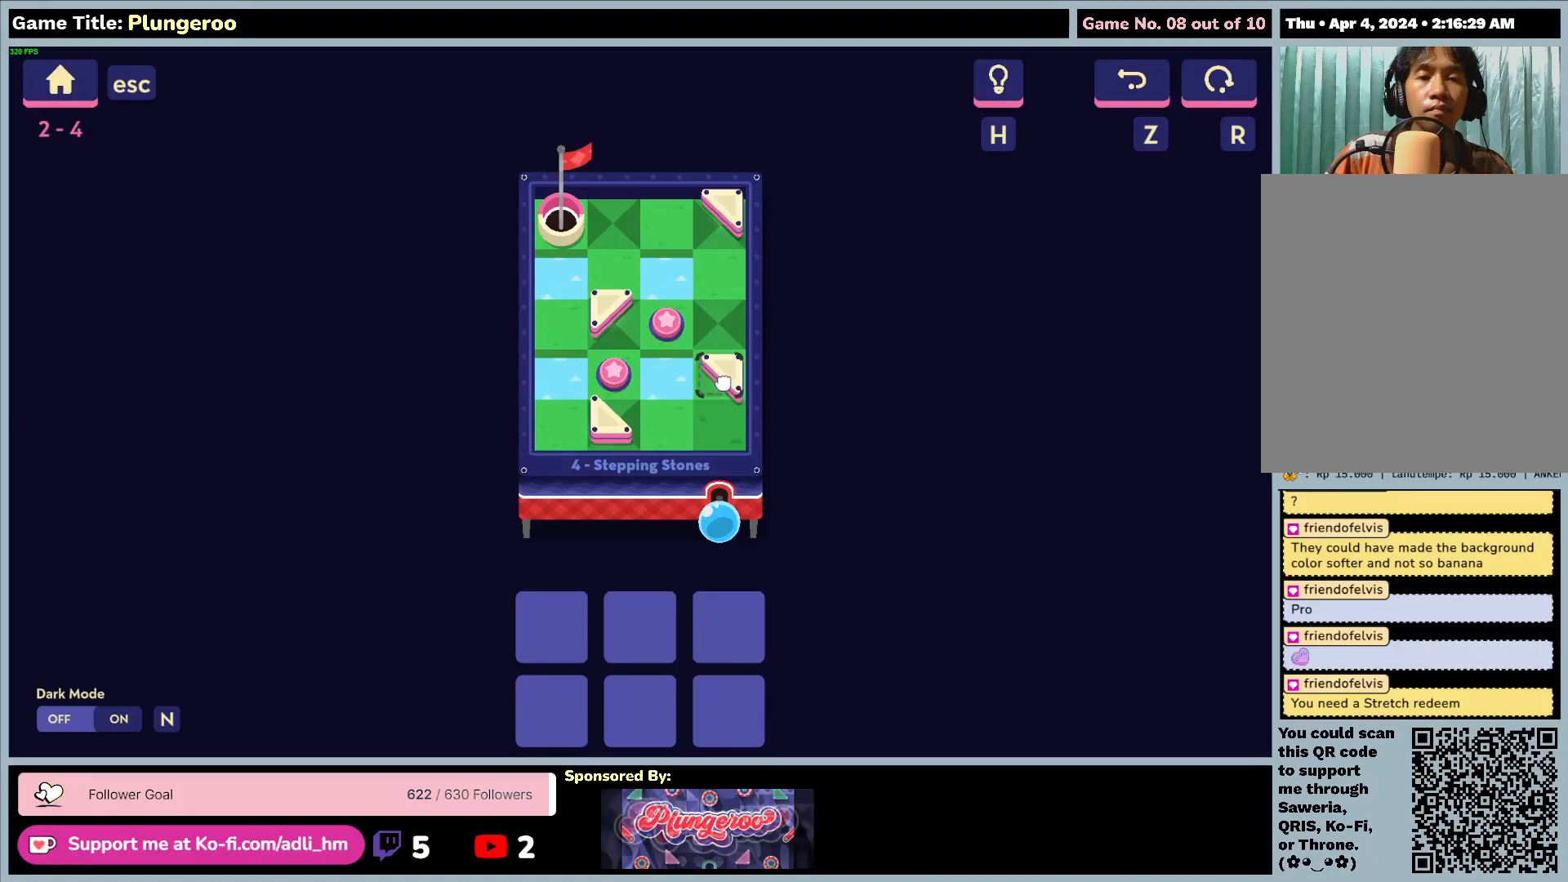
Gameplay with keyboard and mouse; each line is a JSON object with the keys and mouse buttons held at the frame after it. "events" lists presses ("down") and releases ("up") of "0", "1", "2", "3", "4", "5", "6", "7", "8", "9", "a", "alt", "b", "c", "caps_lock", "ctrl", "d", "down", "e", "escape", "f", "f1", "f2", "f3", "f4", "f5", "f6", "f7", "f8", "g", "h", "i", "j", "k", "l", "left", "m", "n", "o", "p", "q", "r", "return", "right", "s", "shift", "space", "t", "tab", "tilde", "u", "up", "v", "w", "x", "y", "z", "mouse_left", "mouse_wheel" and "mouse_right" between this image and that frame as [ms after this image, input, new state], when the widget could be followed in between. "mouse_left", "mouse_wheel", "mouse_right" = the "left", "wheel", "right" buttons of the "mouse" list. No other keys are recorded. "wheel" means that the mouse wheel is clicked or scrolled. Not read: mouse_move.
{"keys": [], "mouse": ["left"], "events": []}
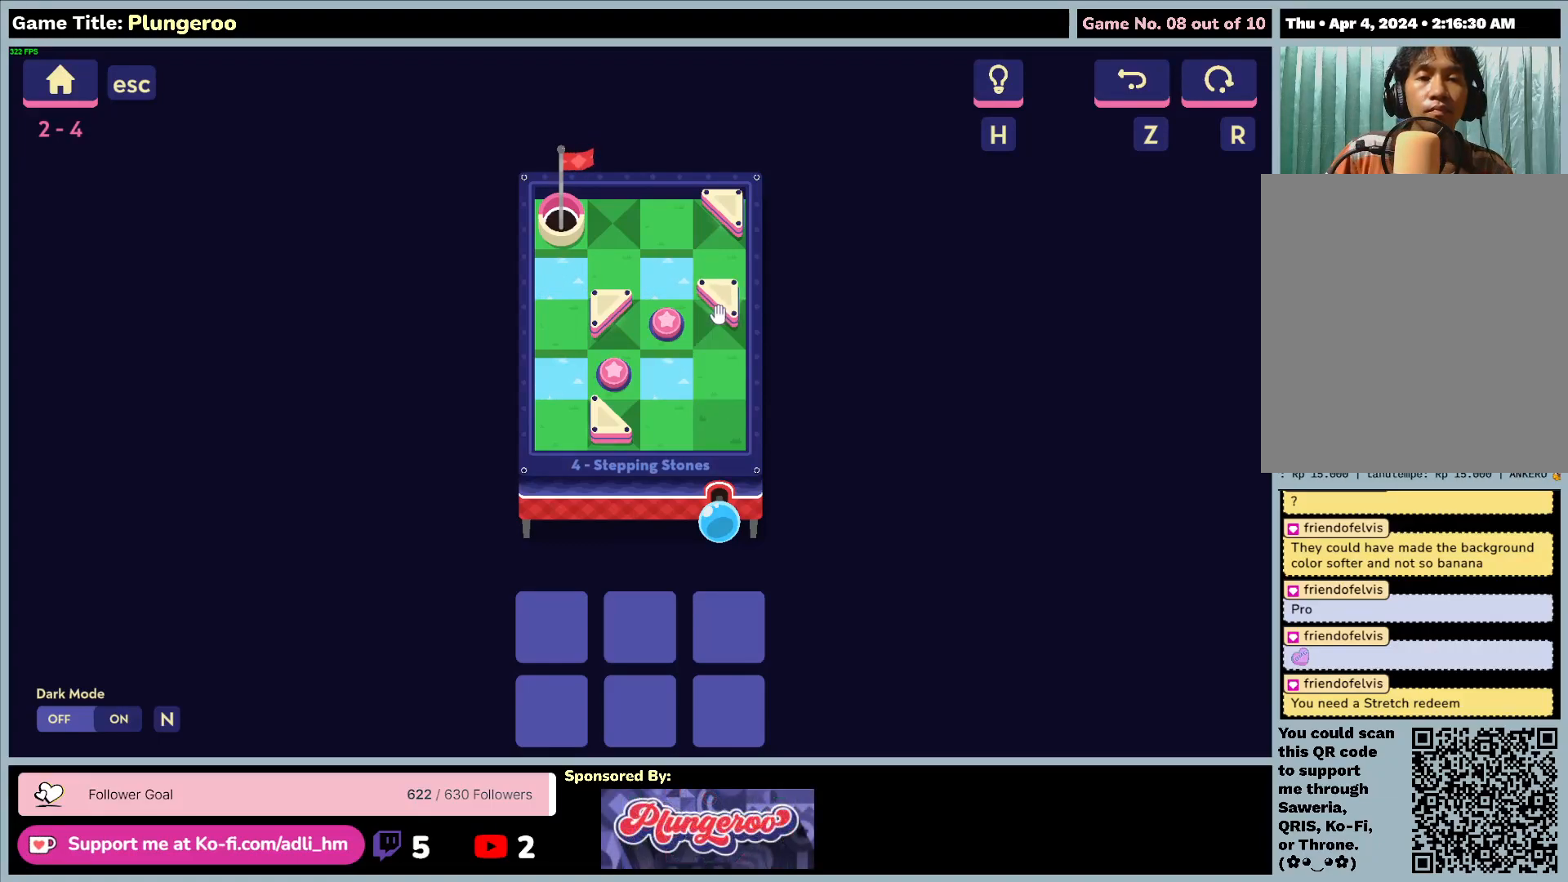
{"keys": [], "mouse": [], "events": [[217, "mouse_left", "up"]]}
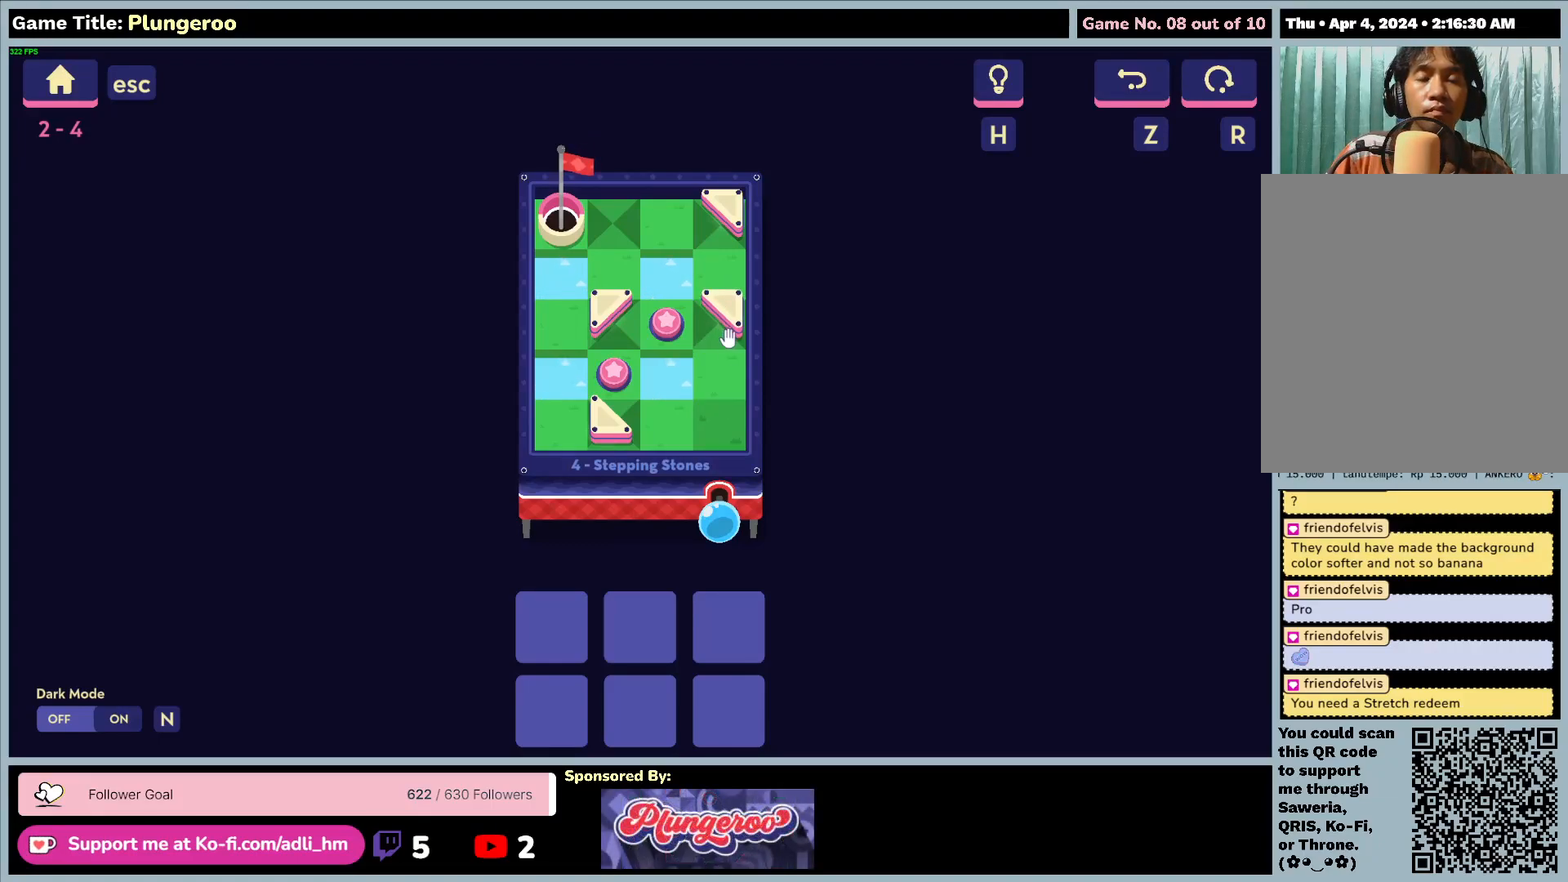
{"keys": [], "mouse": [], "events": []}
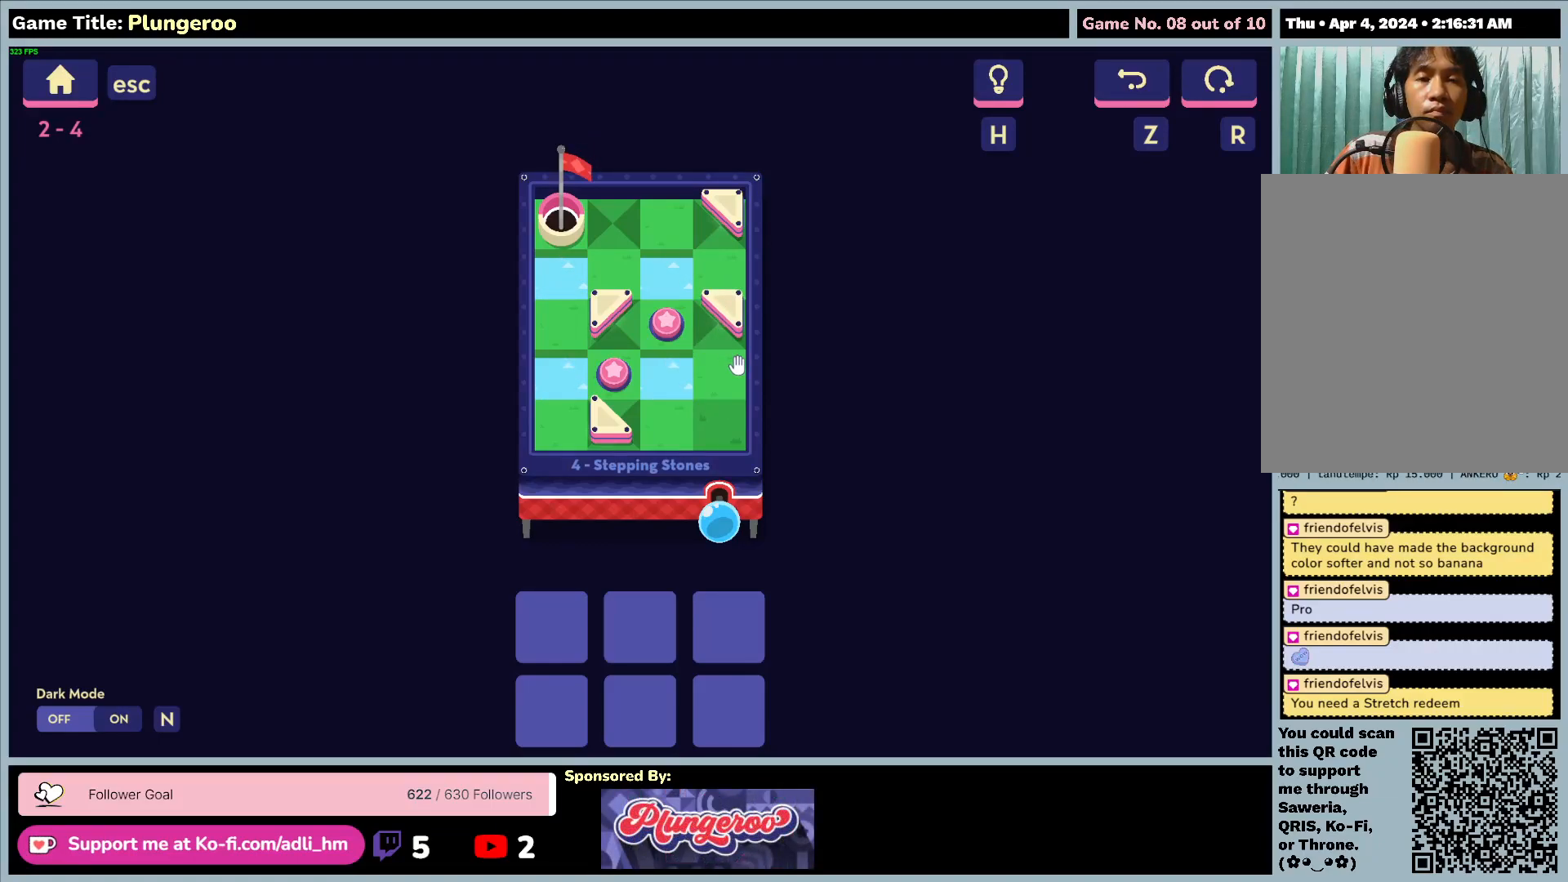
{"keys": [], "mouse": [], "events": []}
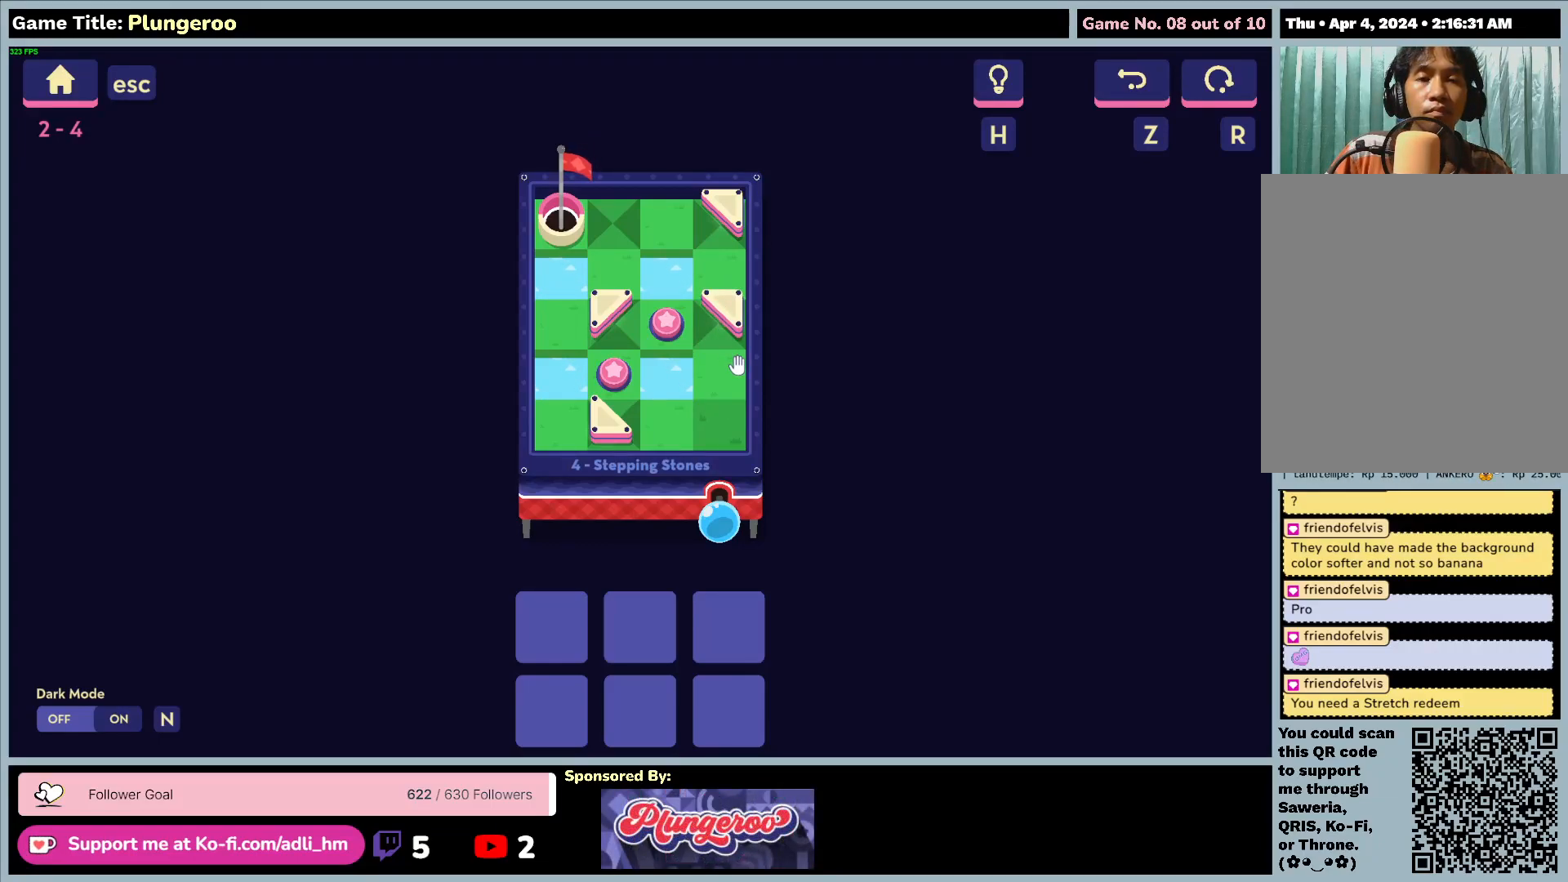
{"keys": [], "mouse": [], "events": []}
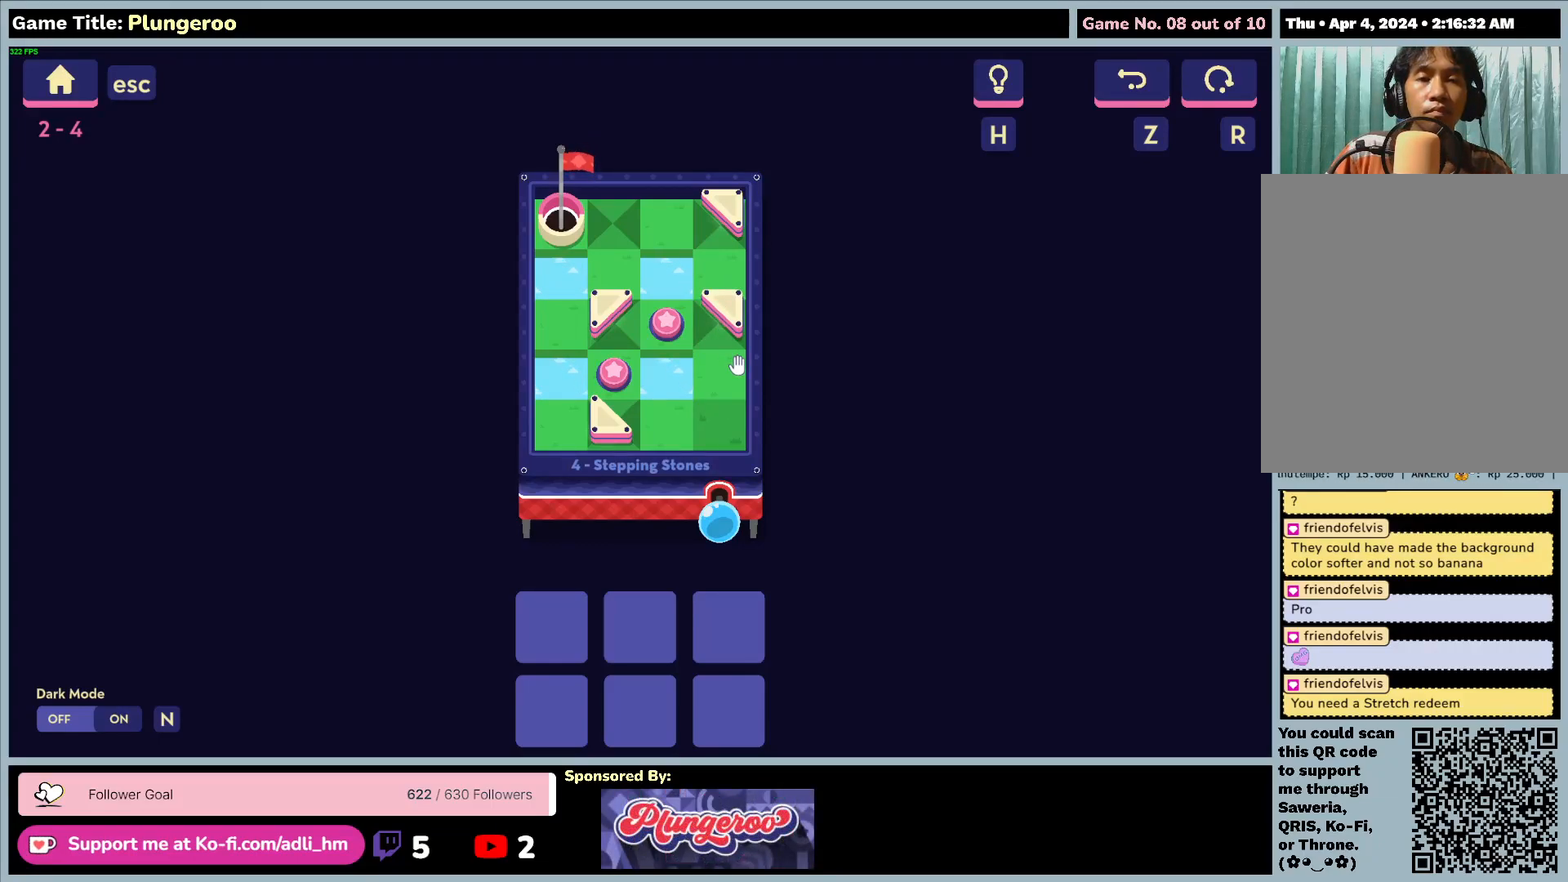
{"keys": [], "mouse": [], "events": []}
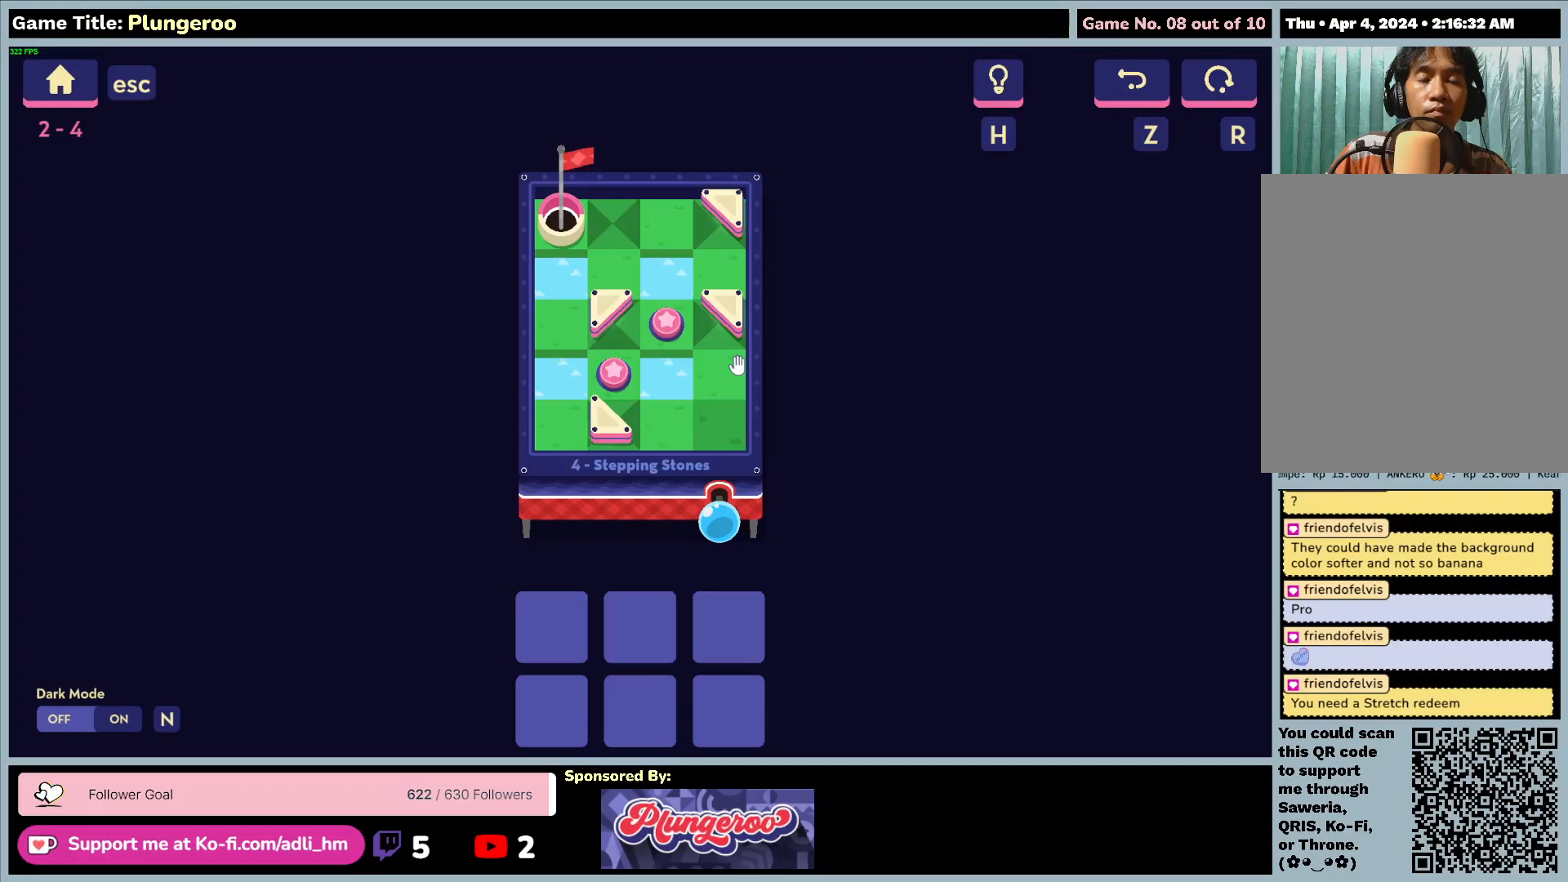
{"keys": [], "mouse": [], "events": []}
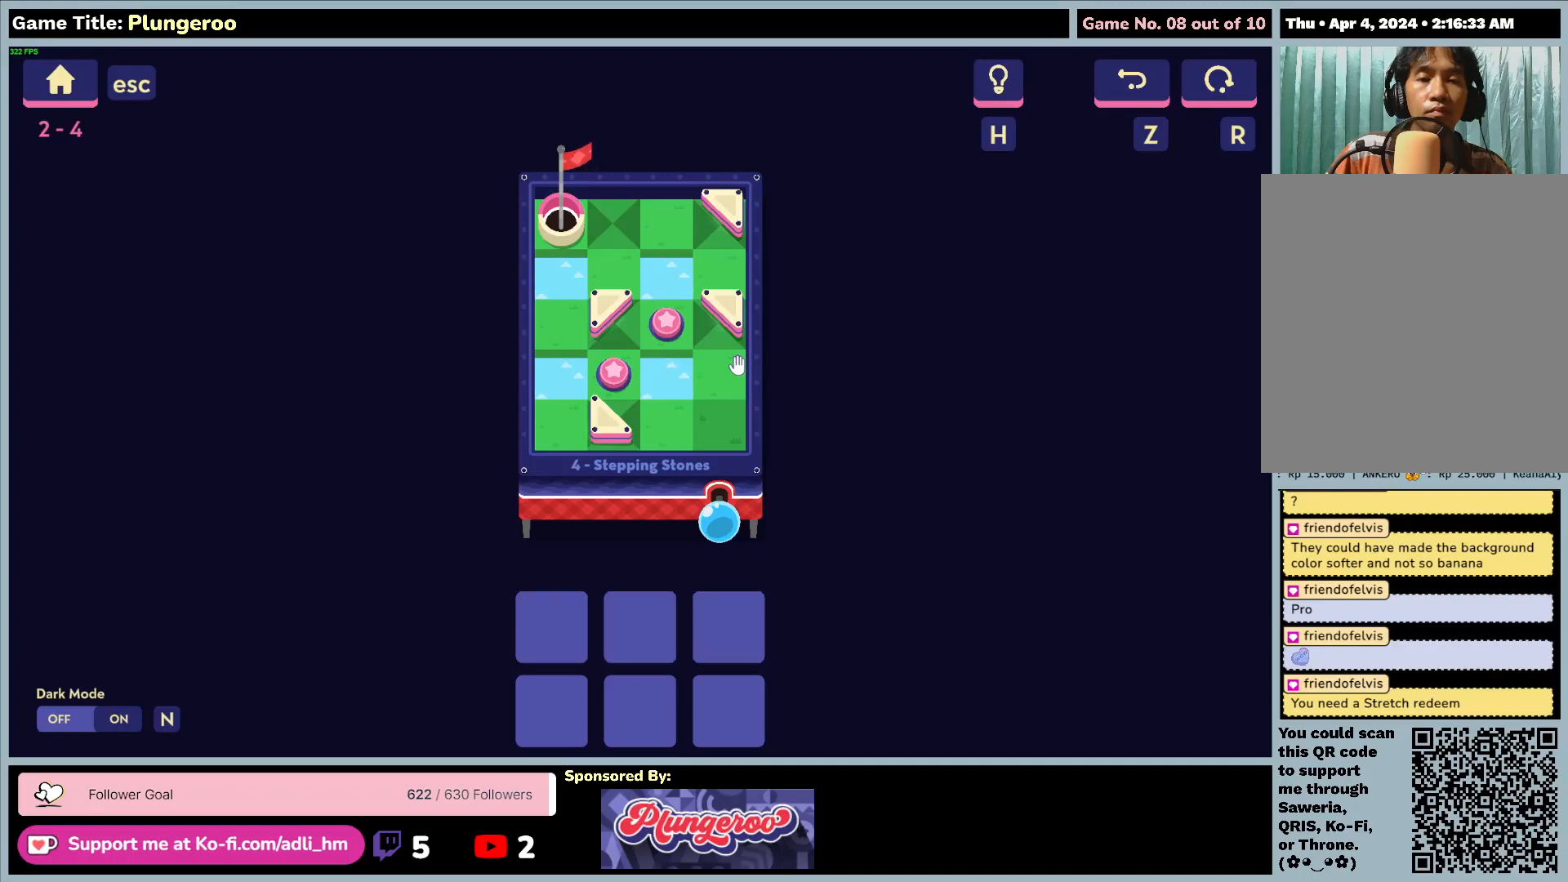
{"keys": [], "mouse": [], "events": []}
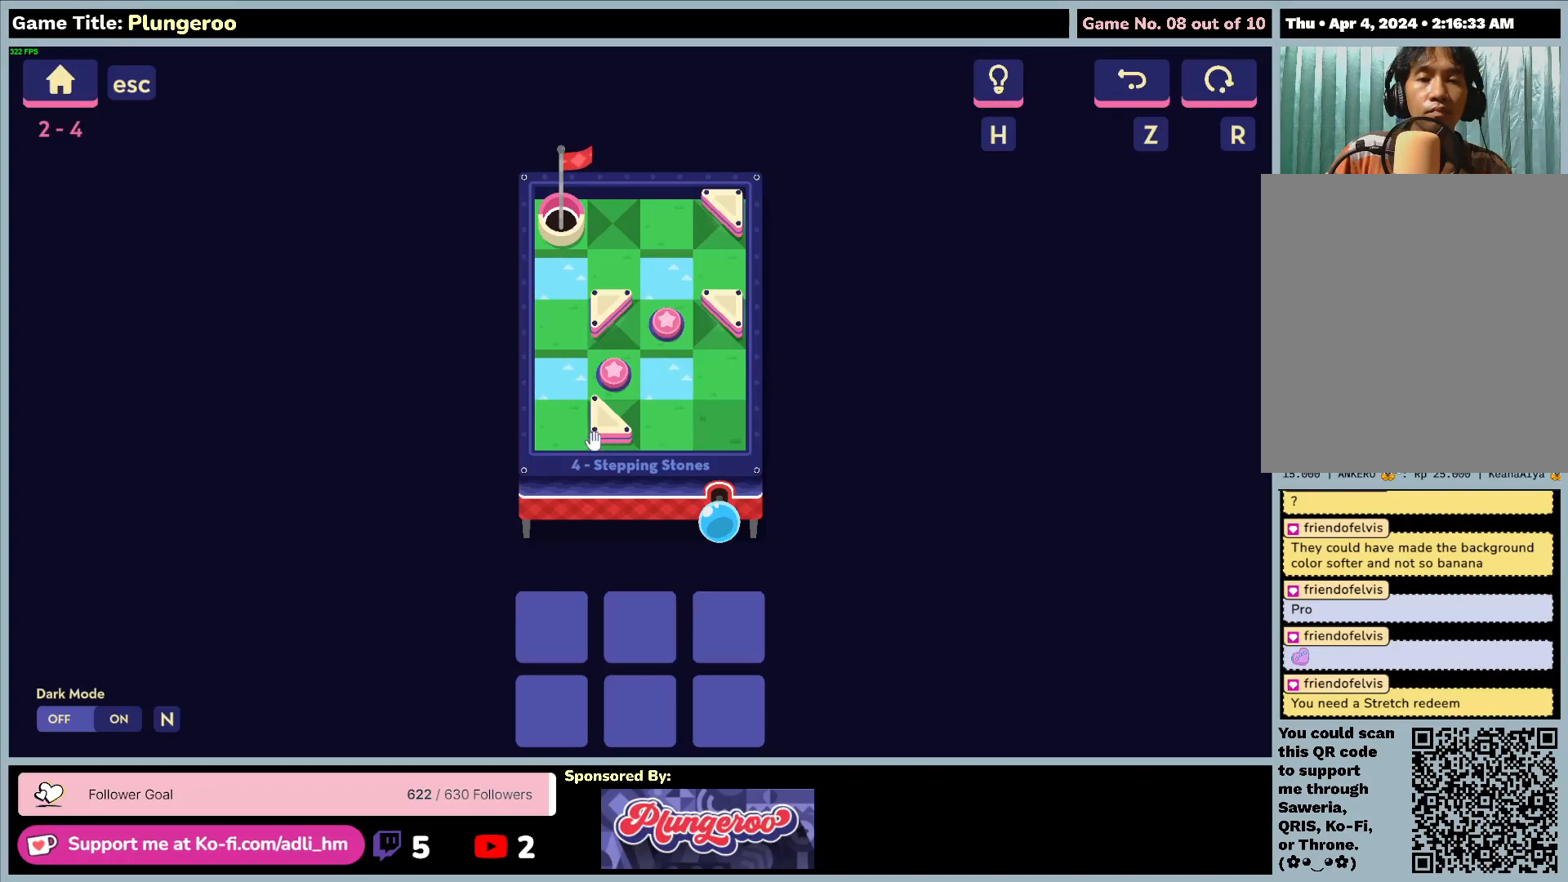
{"keys": [], "mouse": ["left"], "events": [[217, "mouse_left", "down"]]}
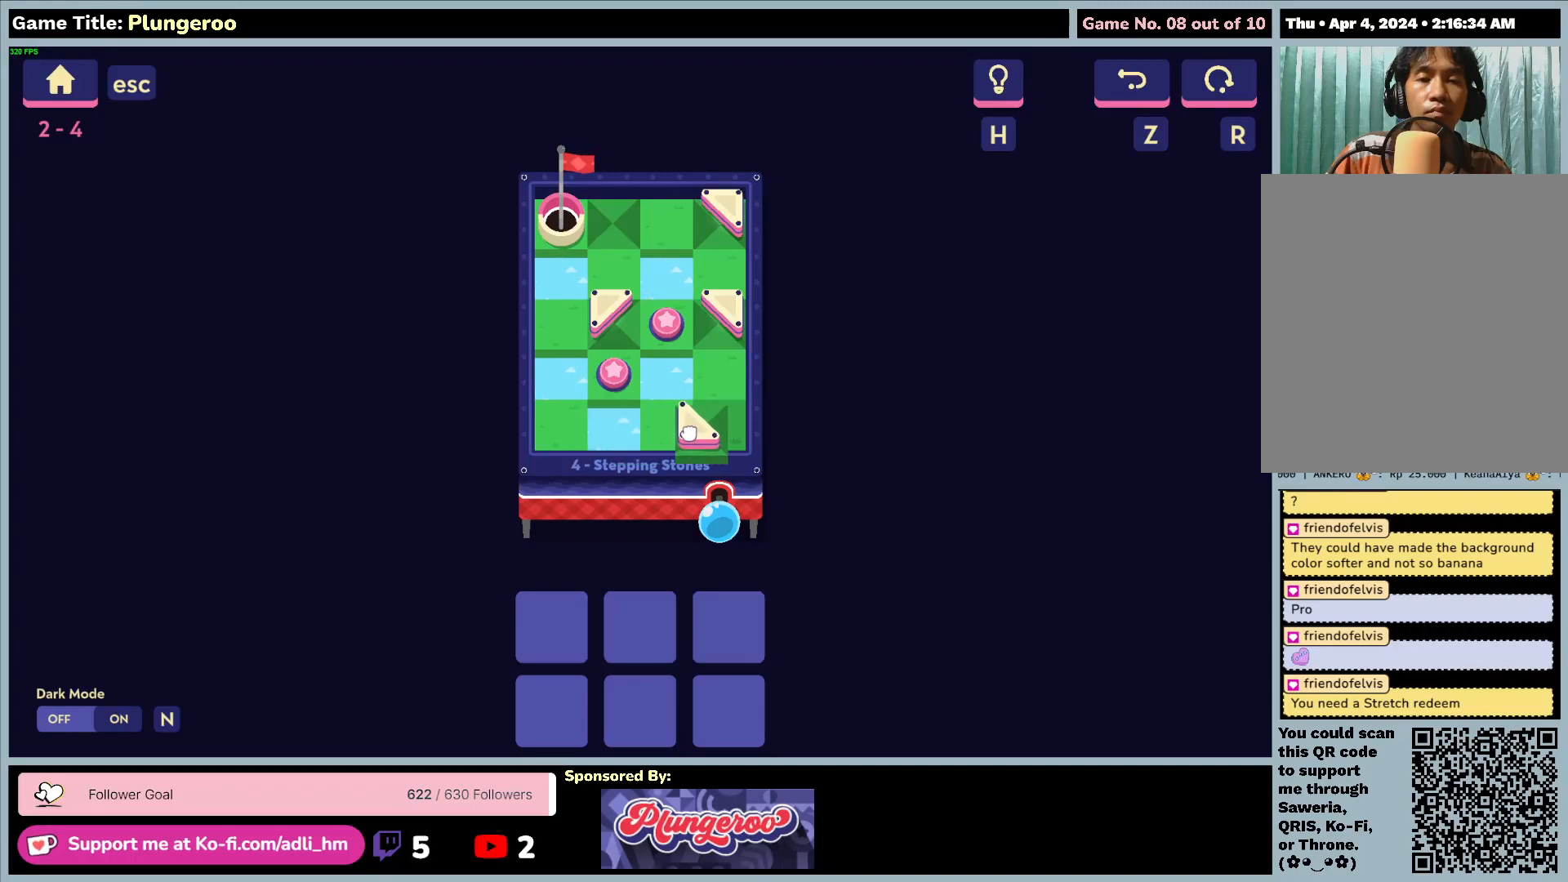
{"keys": [], "mouse": ["left"], "events": []}
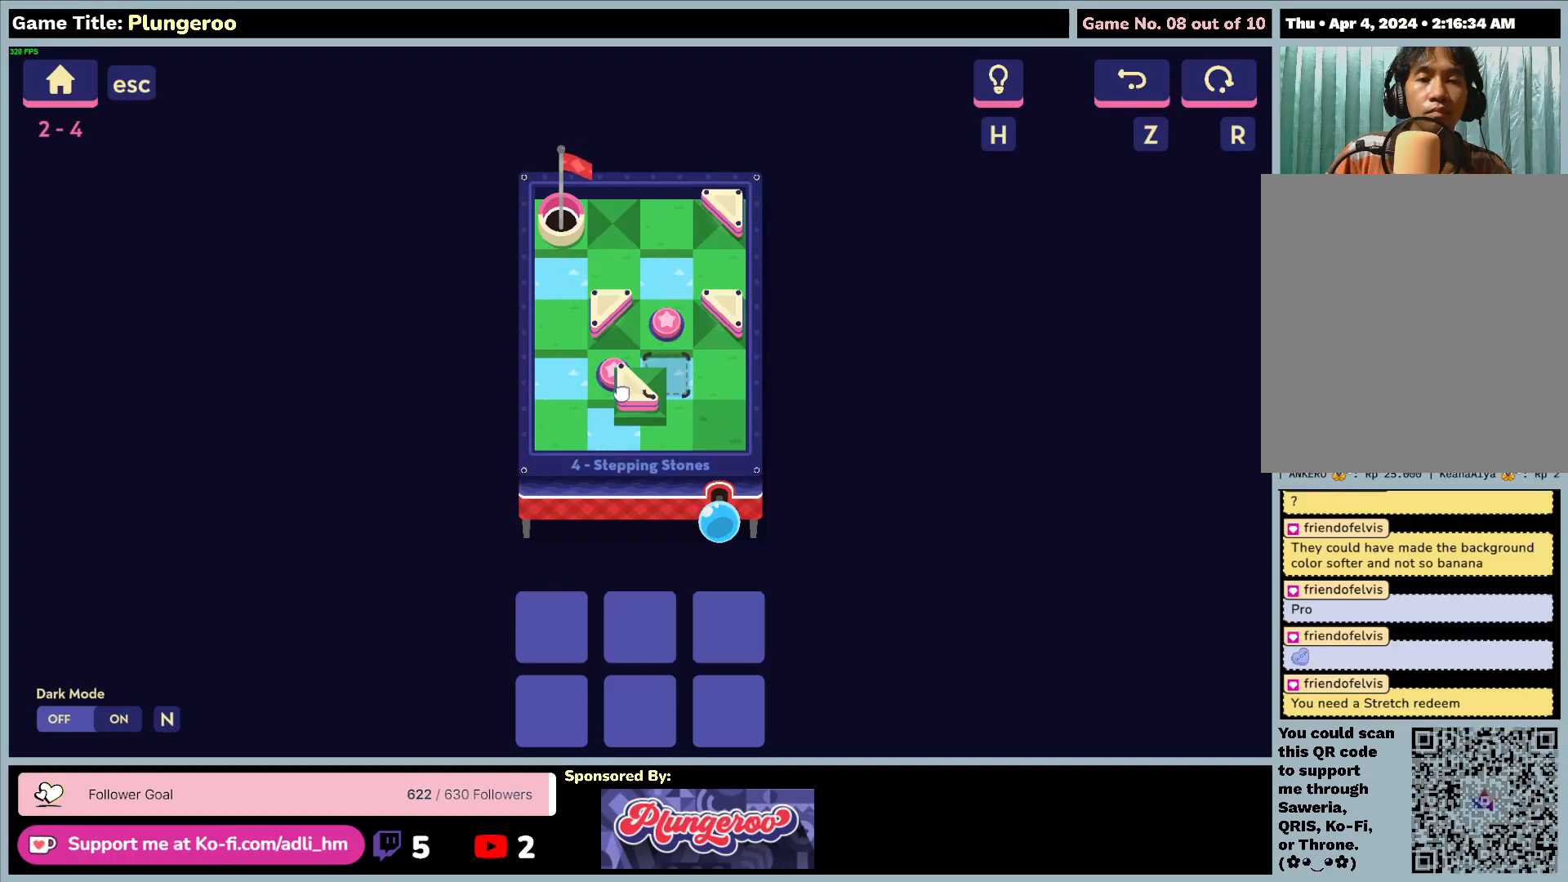
{"keys": [], "mouse": ["left"], "events": []}
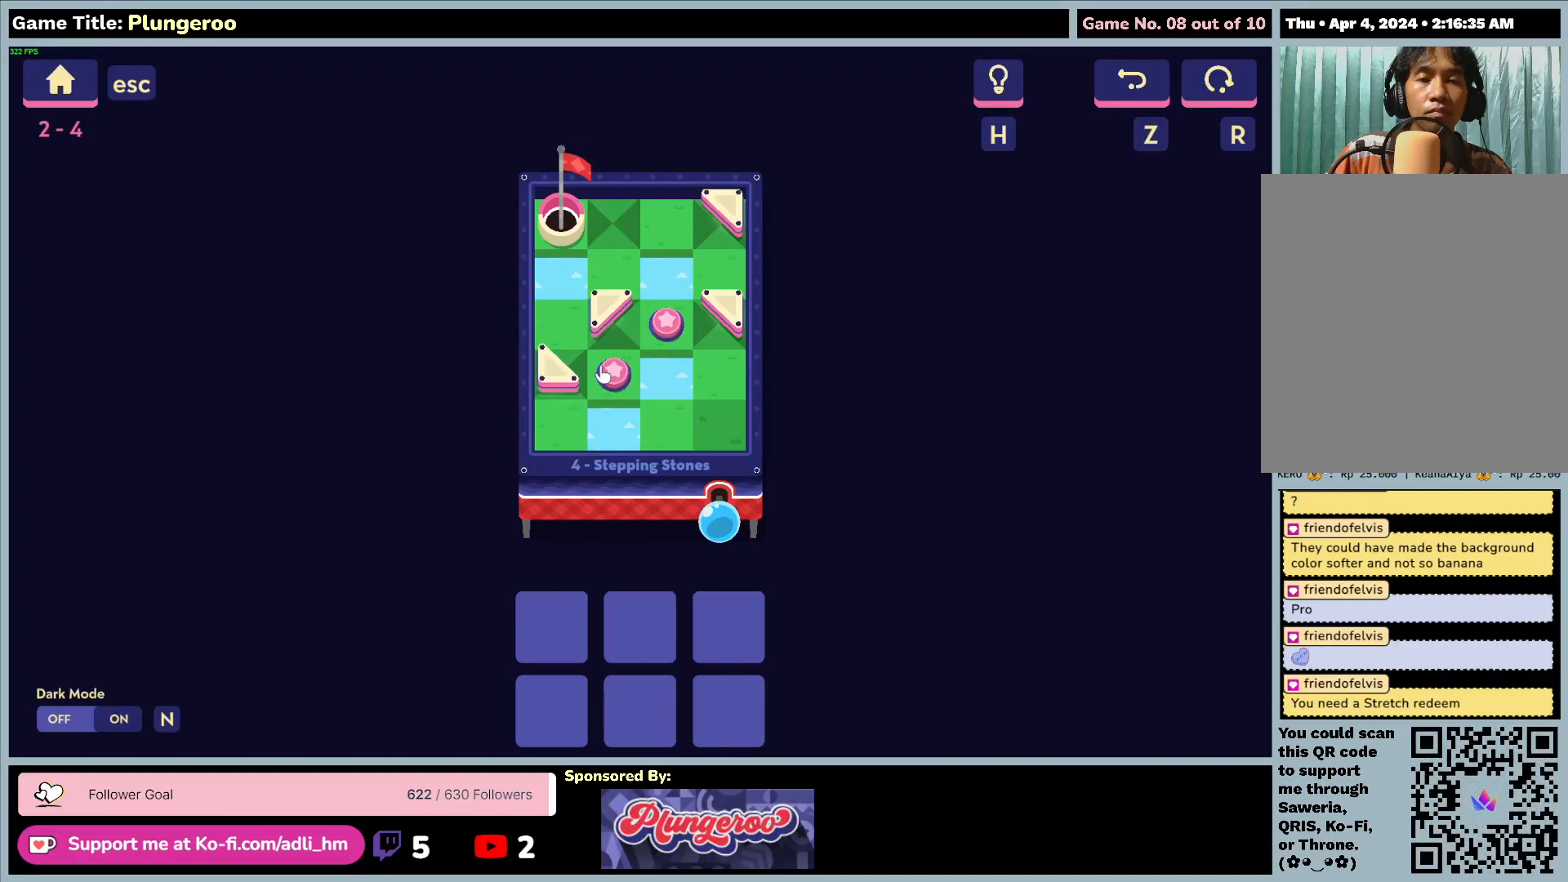
{"keys": [], "mouse": ["left"], "events": [[83, "mouse_left", "up"], [500, "mouse_left", "down"]]}
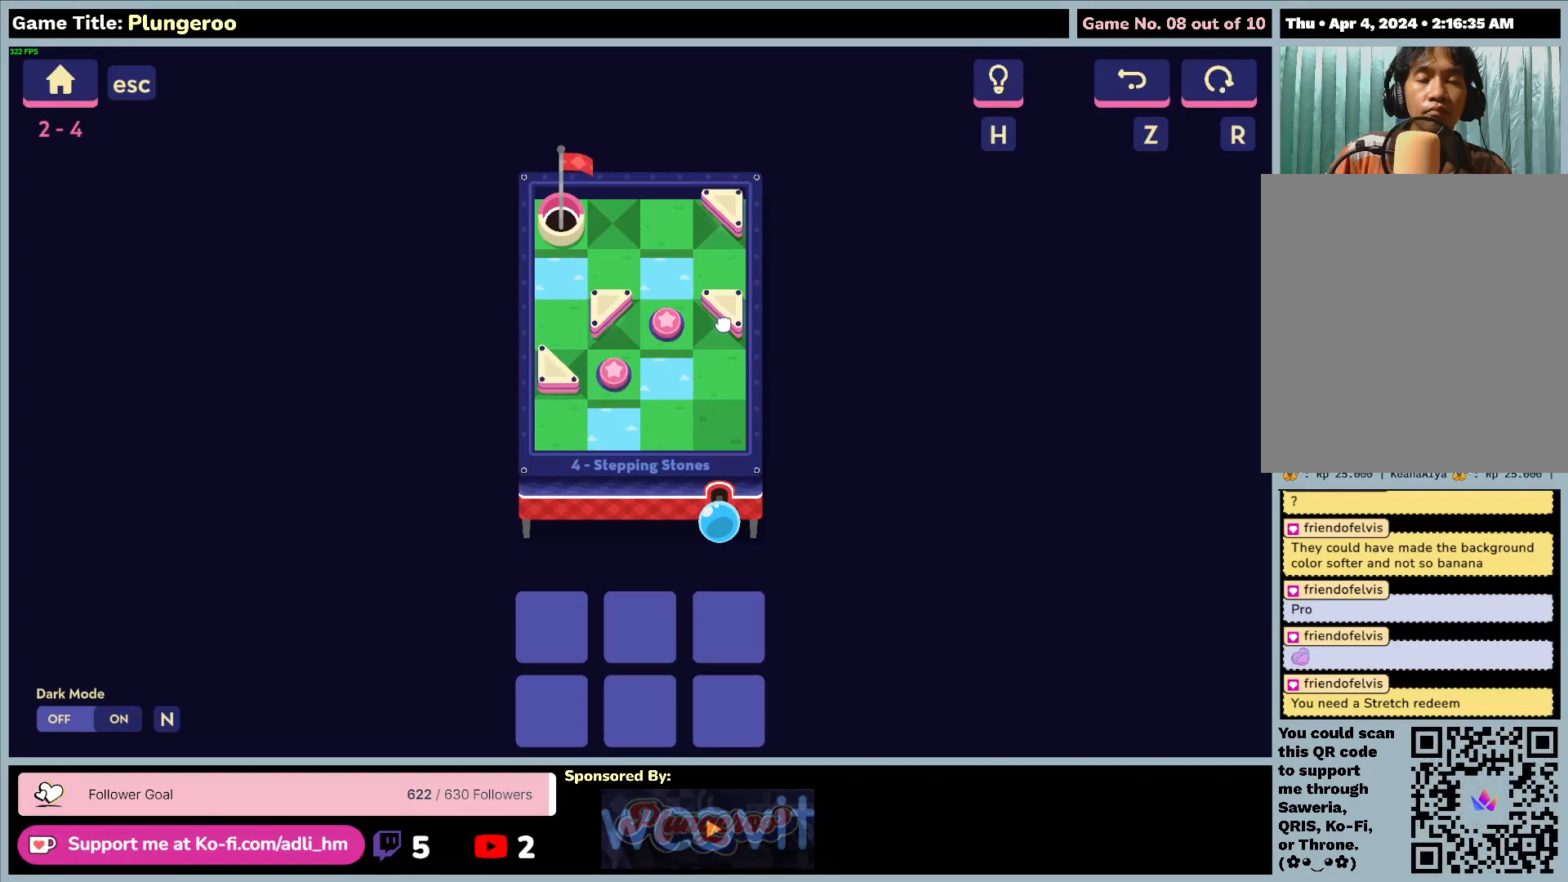
{"keys": [], "mouse": ["left"], "events": []}
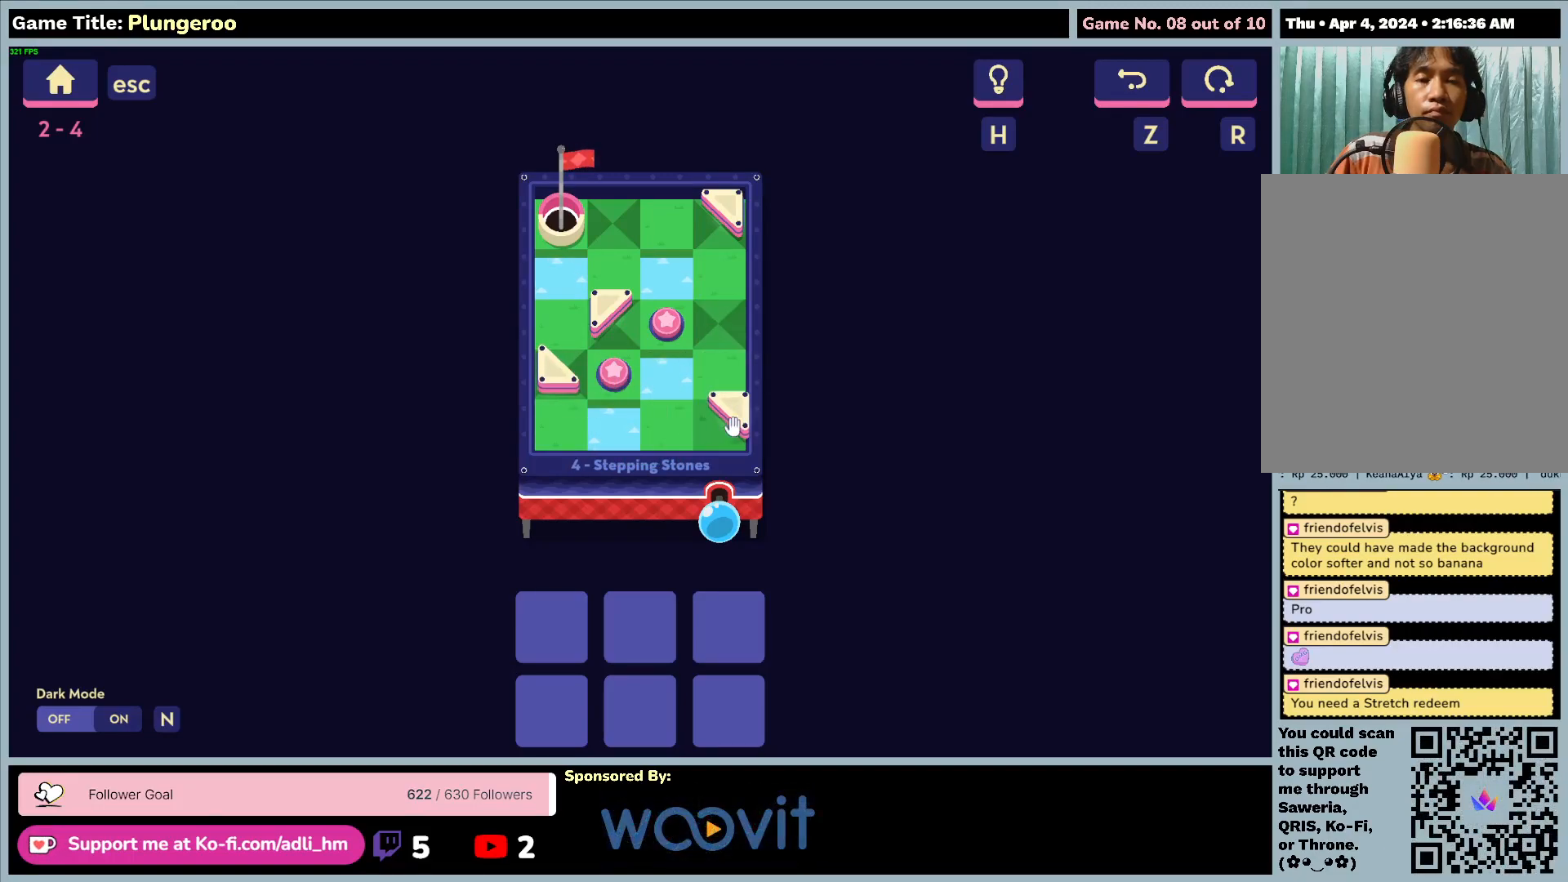
{"keys": [], "mouse": [], "events": [[217, "mouse_left", "up"]]}
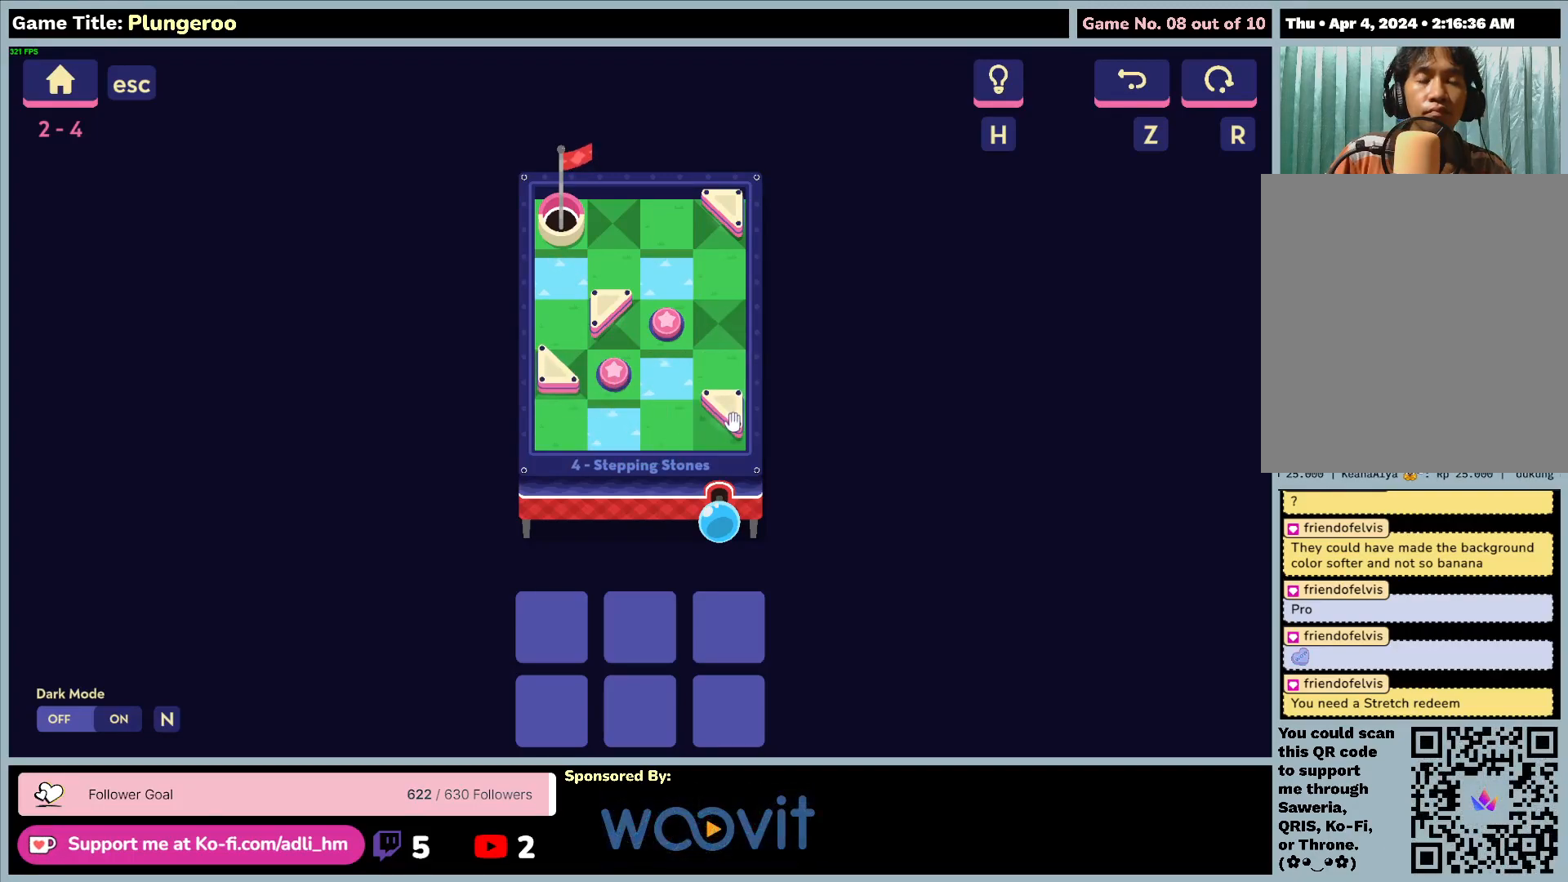
{"keys": [], "mouse": [], "events": []}
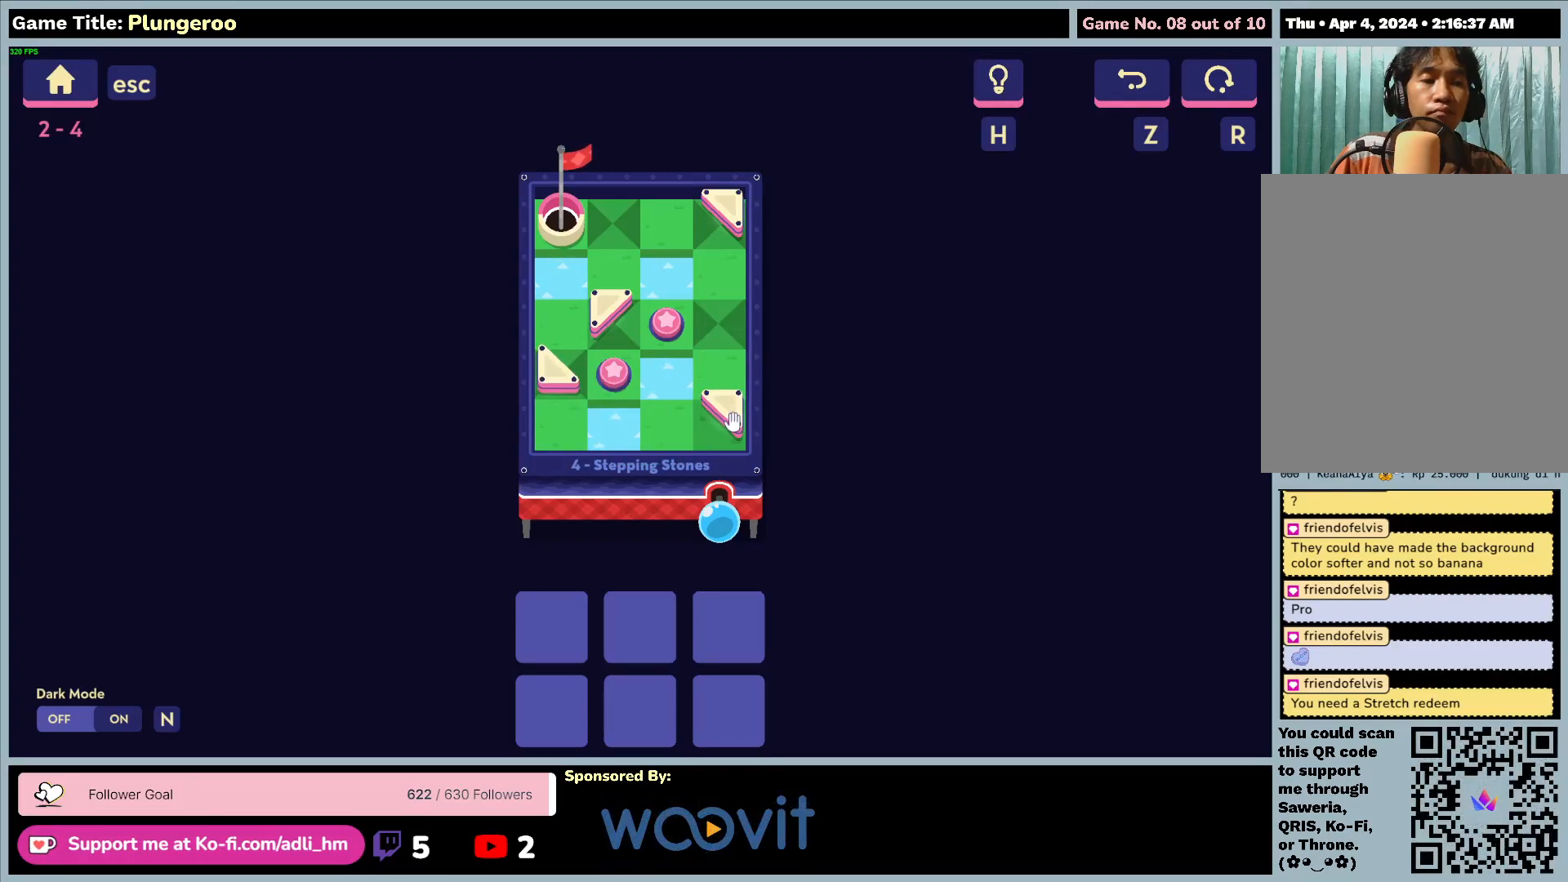
{"keys": [], "mouse": [], "events": []}
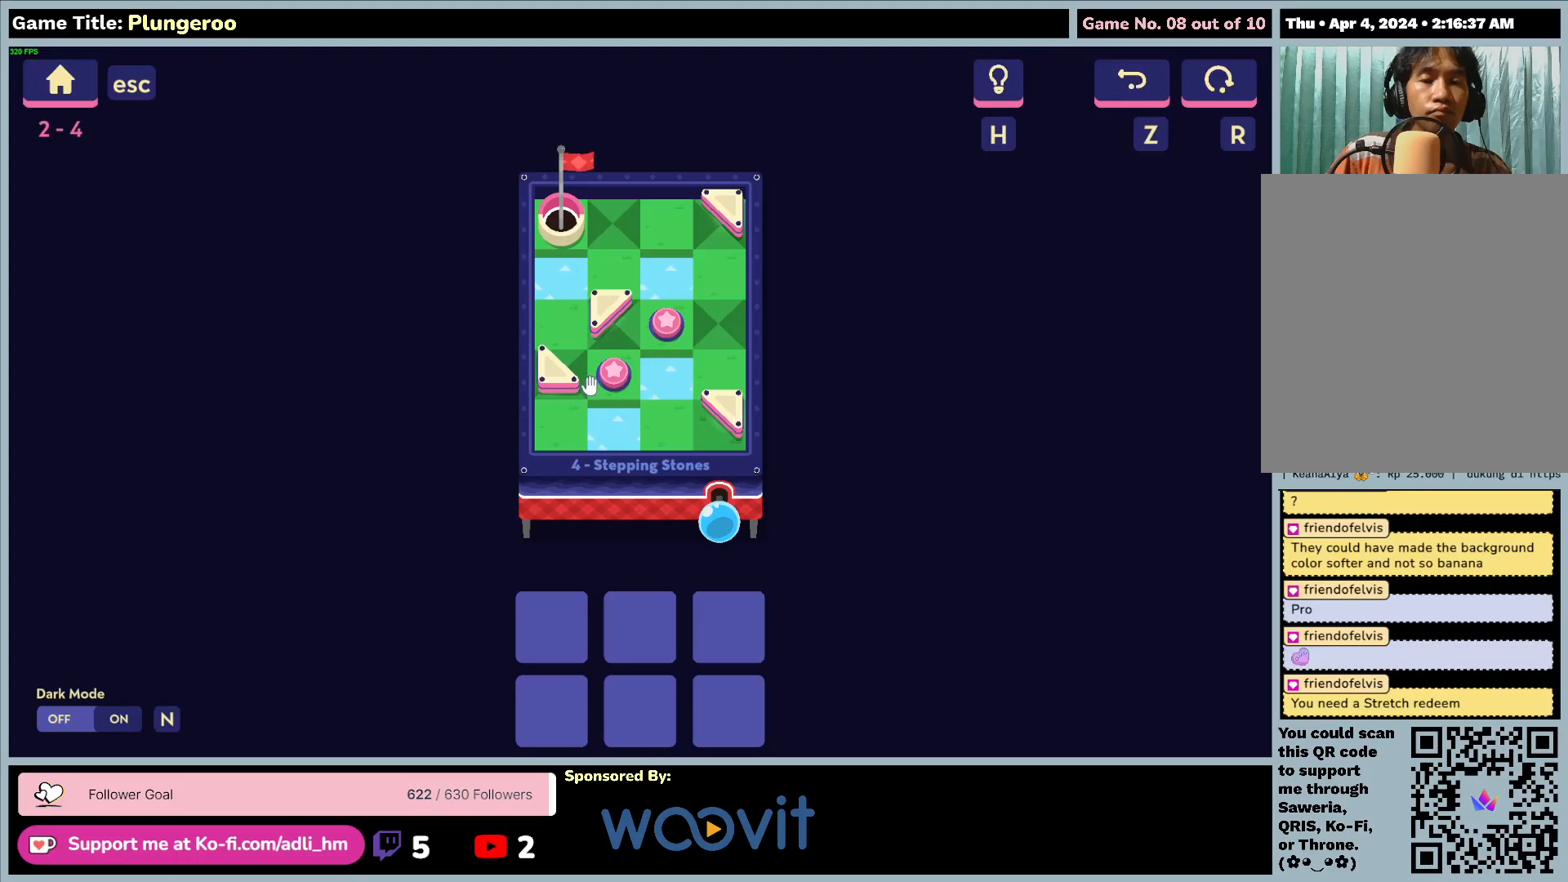
{"keys": [], "mouse": ["left"], "events": [[217, "mouse_left", "down"]]}
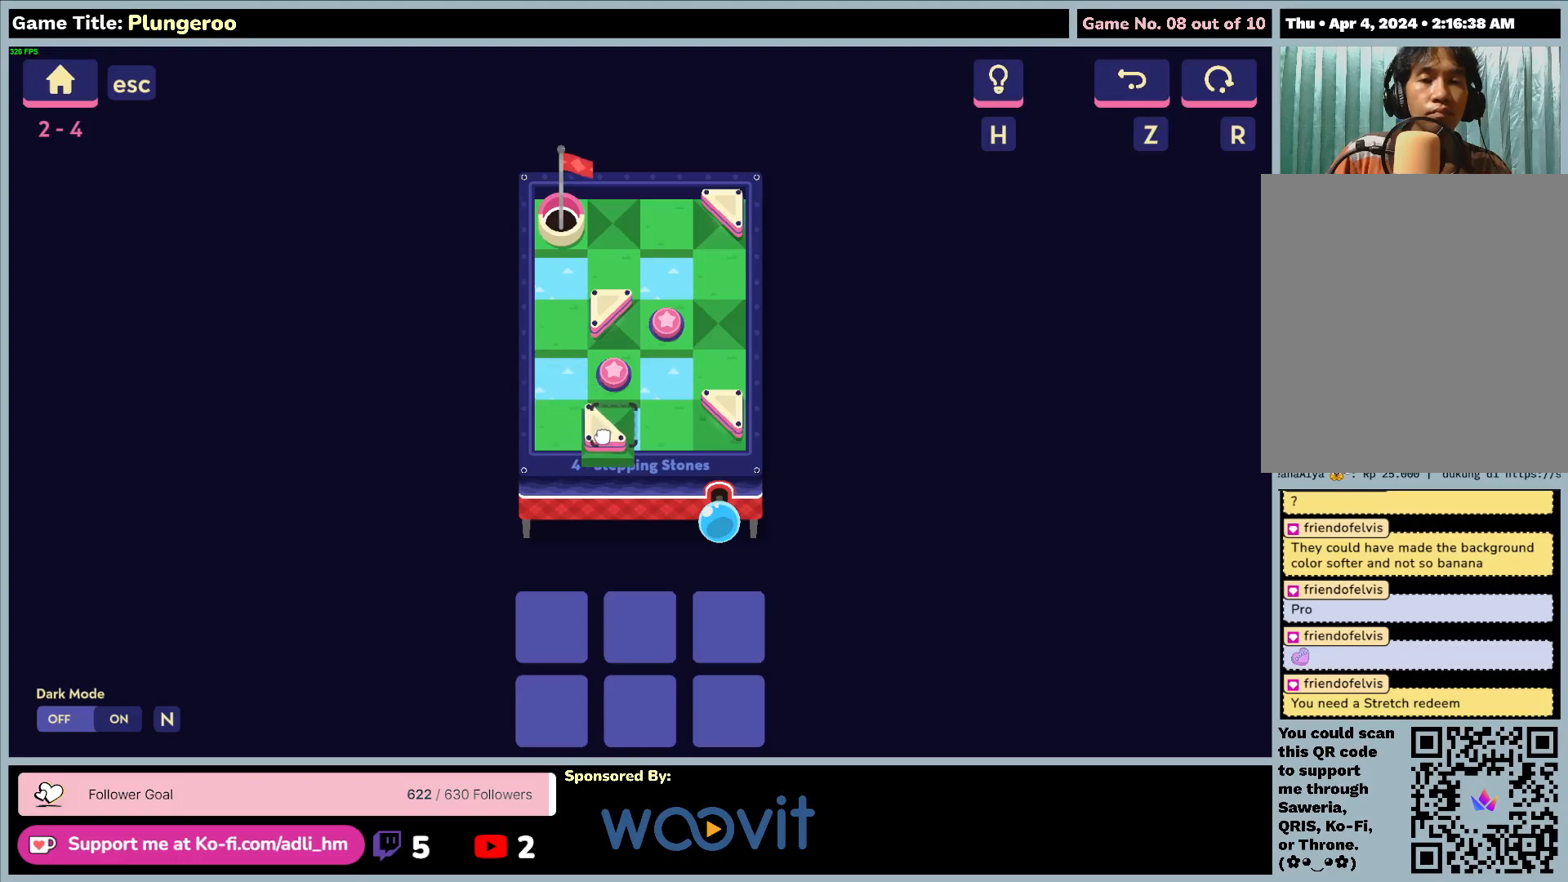
{"keys": [], "mouse": [], "events": [[417, "mouse_left", "up"]]}
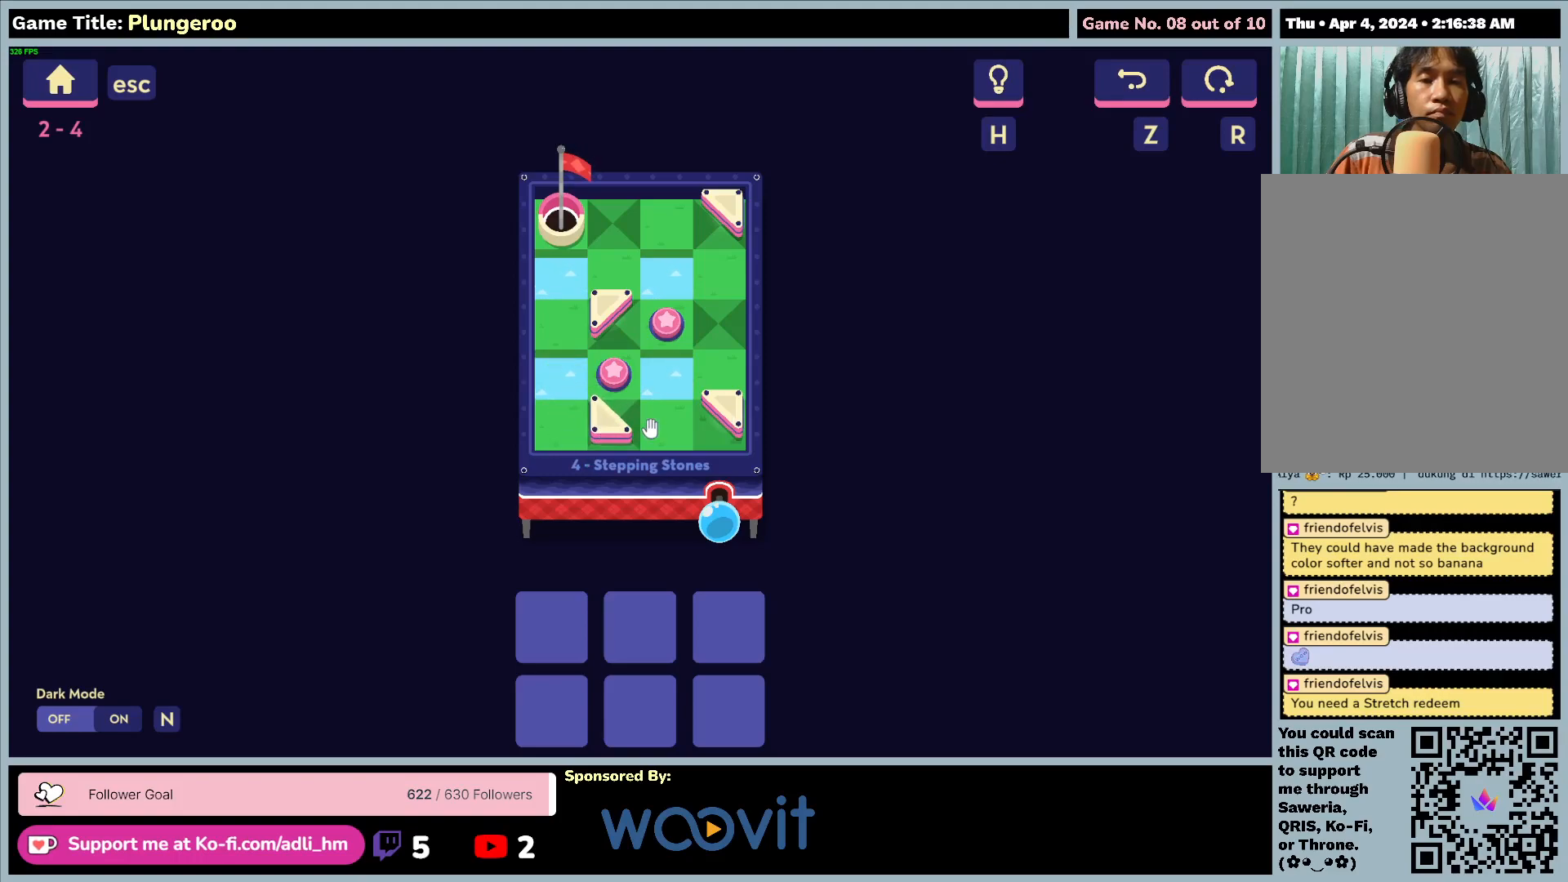
{"keys": [], "mouse": [], "events": []}
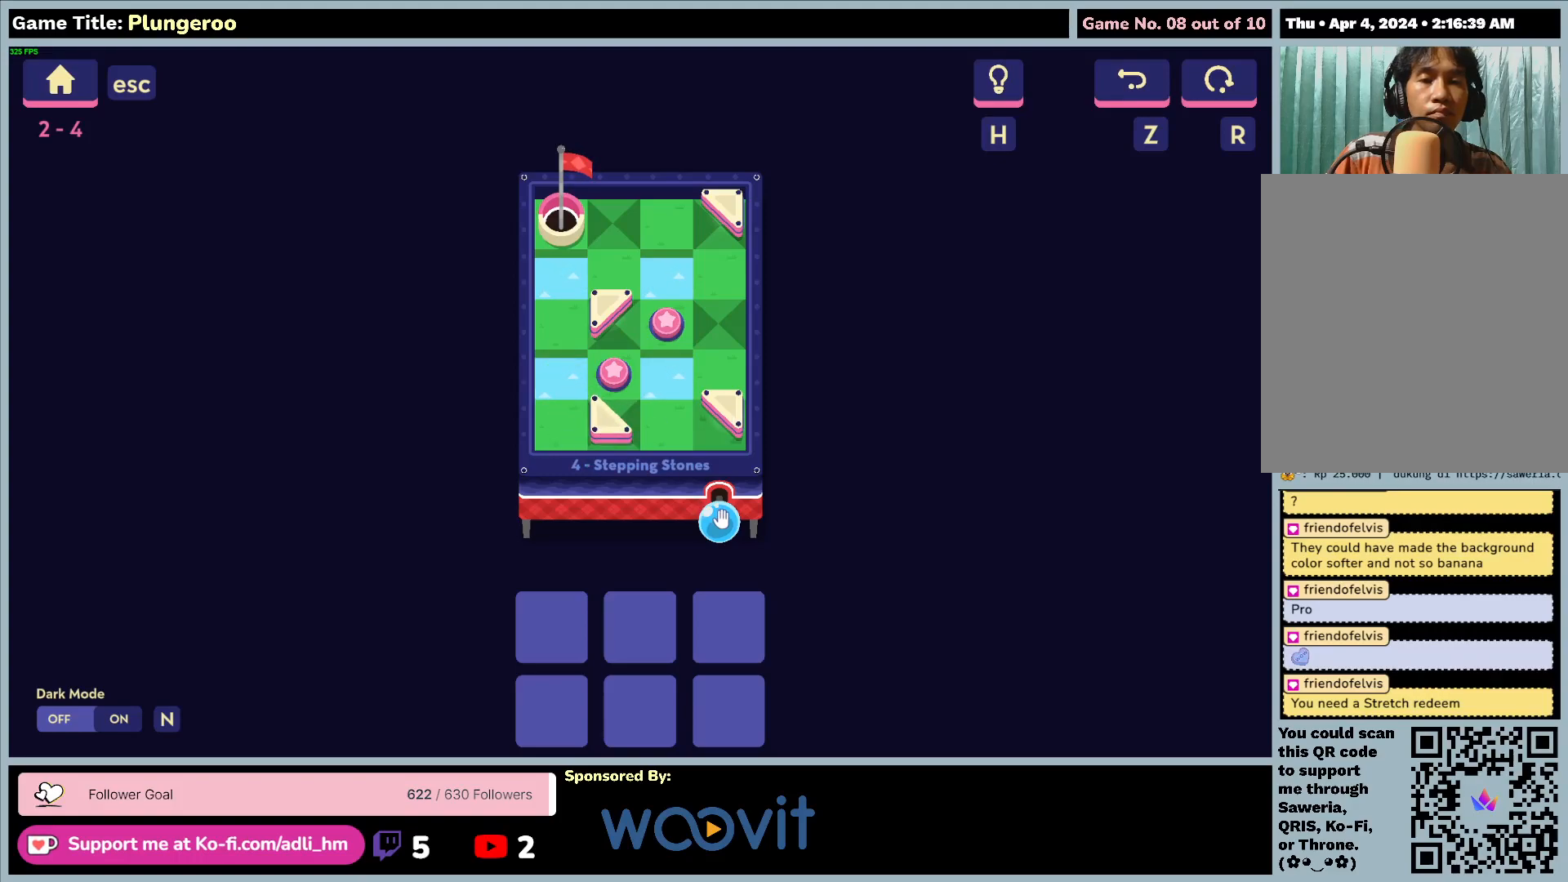
{"keys": [], "mouse": [], "events": []}
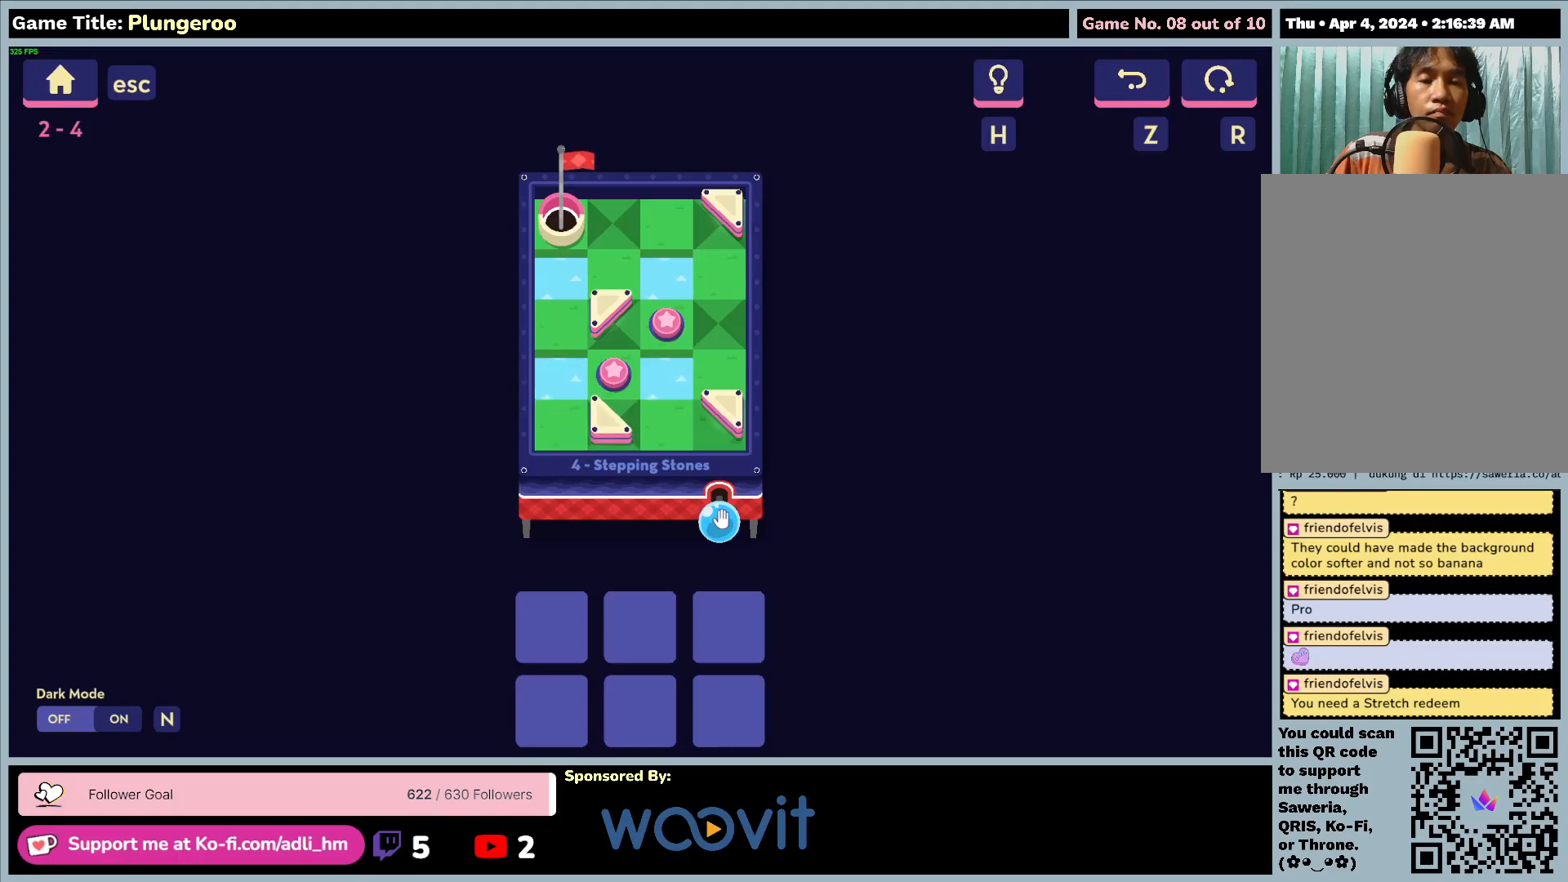
{"keys": [], "mouse": [], "events": []}
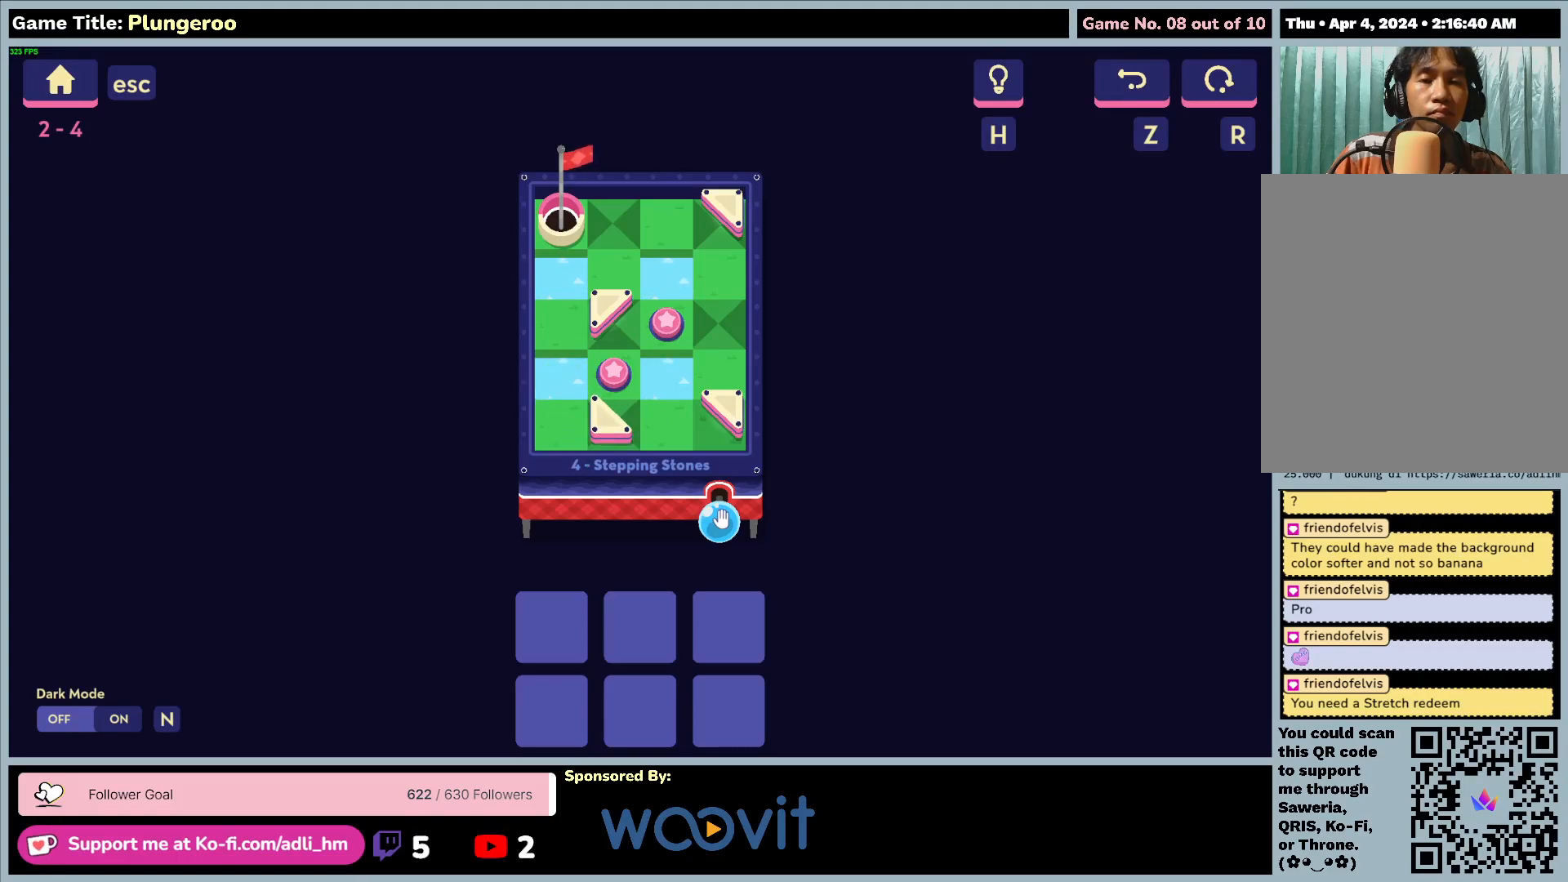
{"keys": [], "mouse": [], "events": []}
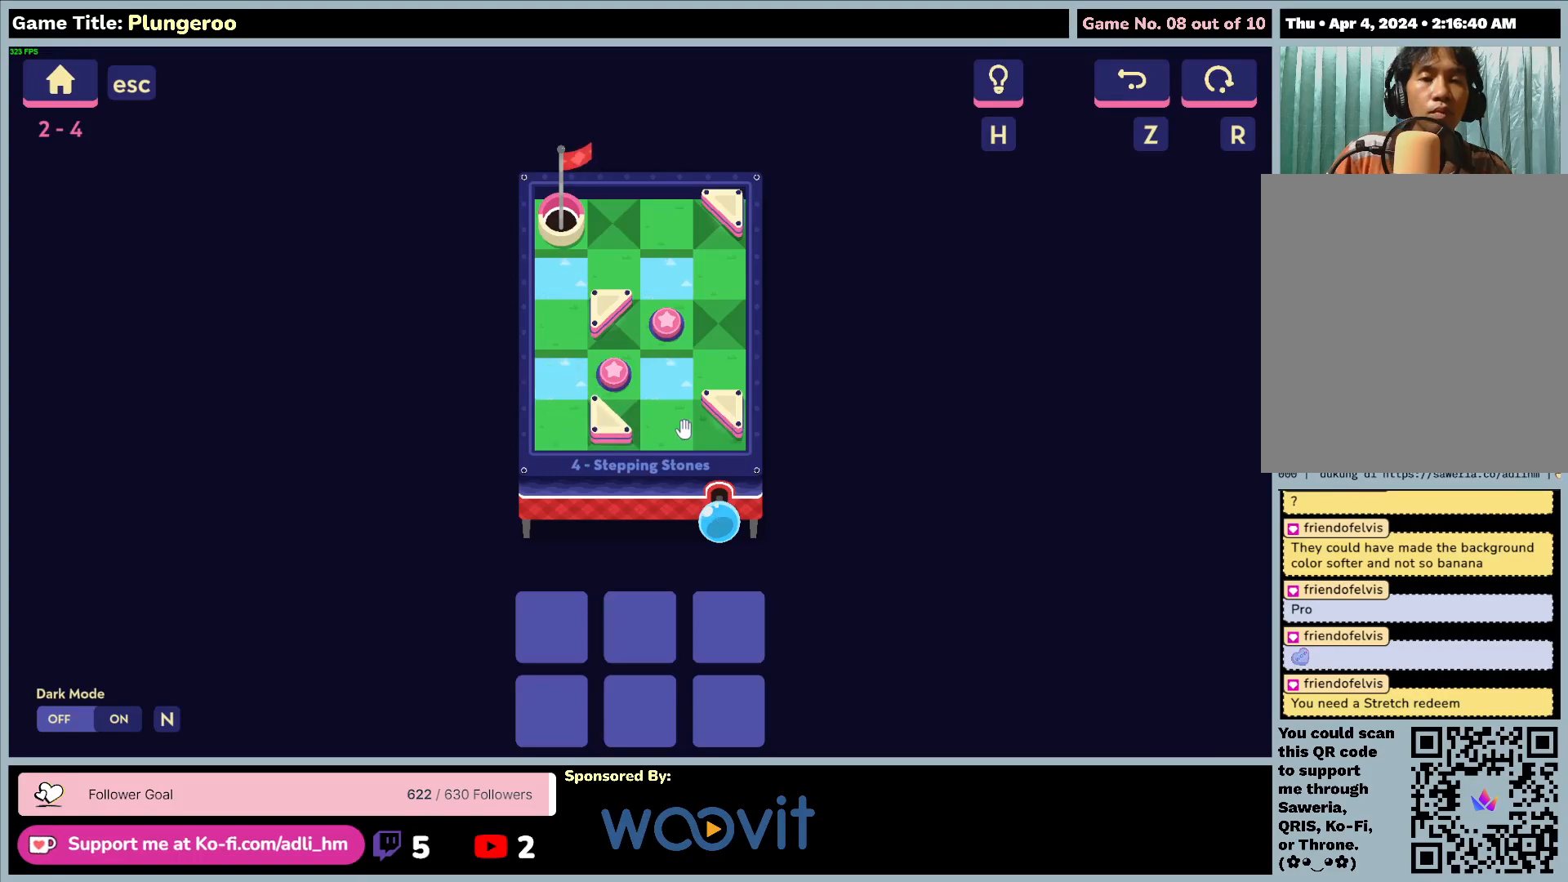
{"keys": [], "mouse": [], "events": []}